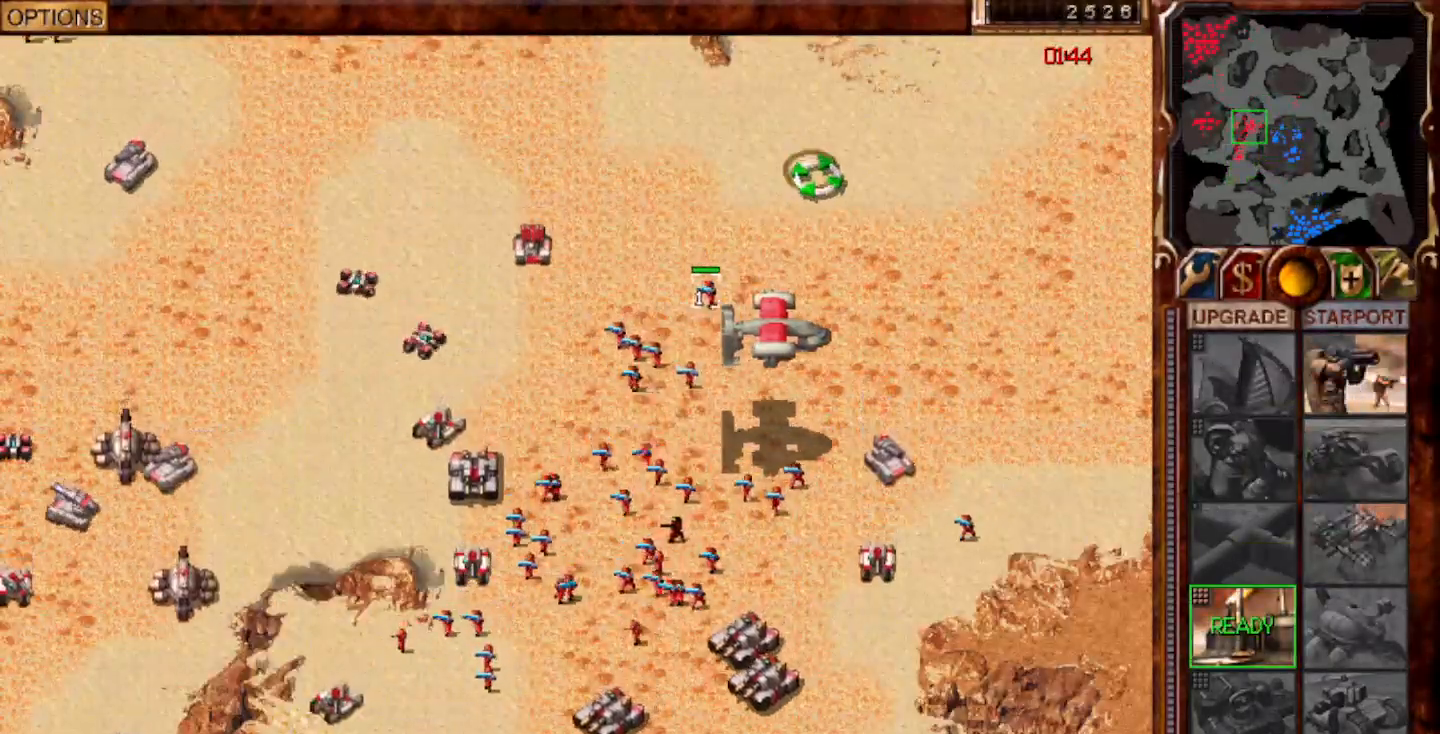
Gameplay with keyboard and mouse; each line is a JSON object with the keys and mouse buttons held at the frame after it. "events" lists presses ("down") and releases ("up") of "0", "1", "2", "3", "4", "5", "6", "7", "8", "9", "a", "alt", "ctrl", "e", "escape", "f10", "f11", "f12", "f6", "f9", "g", "h", "home", "r", "s", "shift", "t", "x", "y", "mouse_left" and "mouse_right" between this image and that frame as [ms after this image, input, new state], when the widget could be followed in between. "mouse_left", "mouse_right" = the "left", "right" buttons of the "mouse" list. No other keys are recorded. Mouse movement is not recorded.
{"keys": [], "mouse": []}
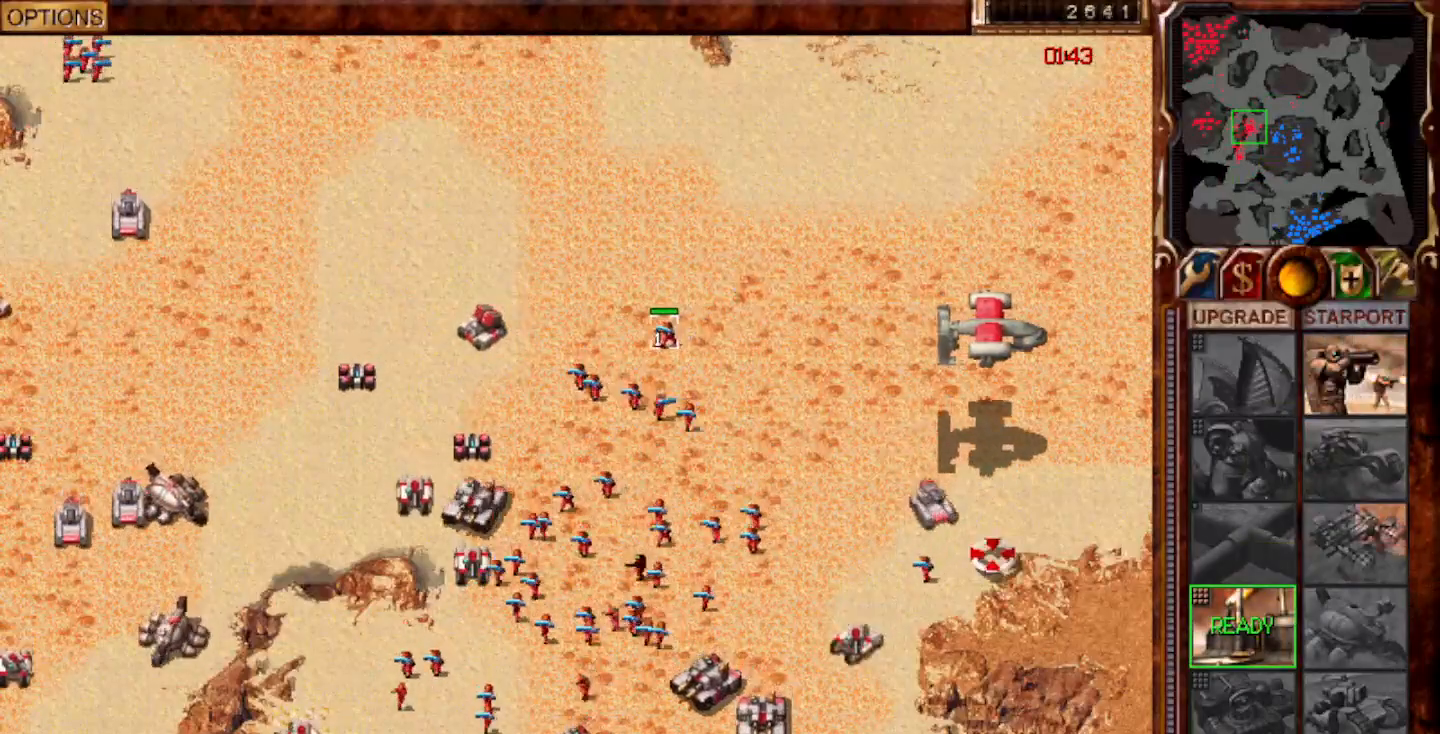
{"keys": [], "mouse": [], "events": [[33, "5", "down"], [117, "5", "up"], [350, "f9", "down"], [417, "f9", "up"]]}
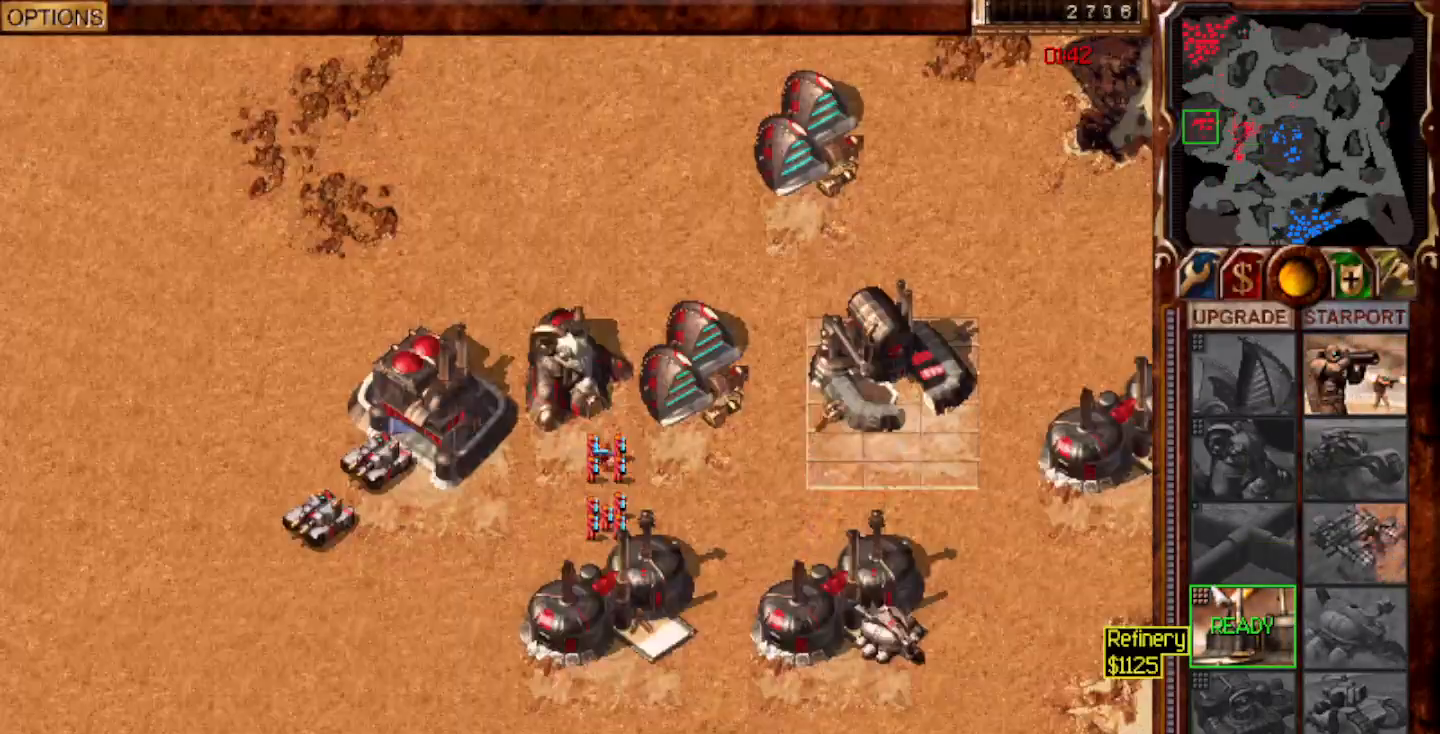
{"keys": [], "mouse": [], "events": [[50, "mouse_left", "down"], [117, "mouse_left", "up"], [350, "mouse_left", "down"], [417, "mouse_left", "up"]]}
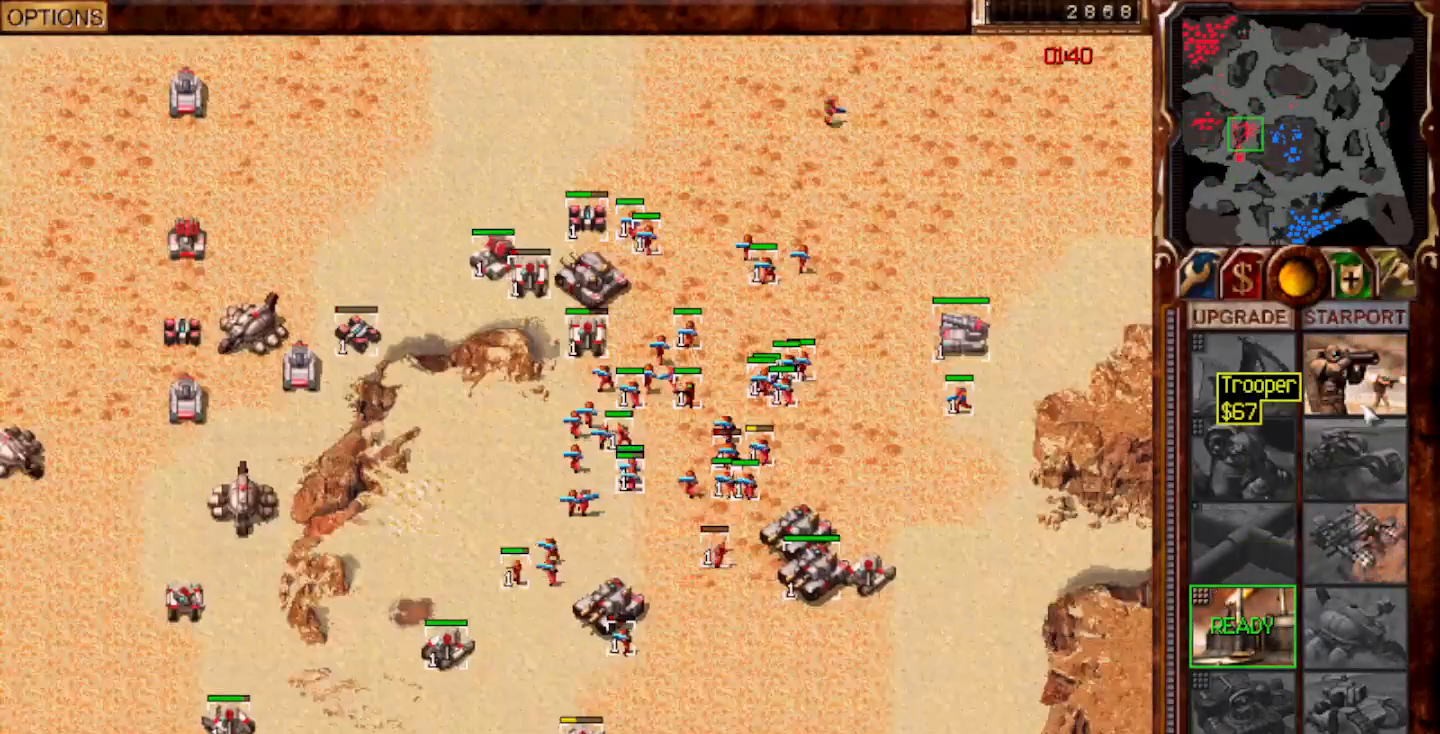
{"keys": [], "mouse": [], "events": [[17, "1", "down"], [50, "home", "down"], [67, "home", "up"], [150, "1", "up"], [283, "mouse_left", "down"], [333, "mouse_left", "up"]]}
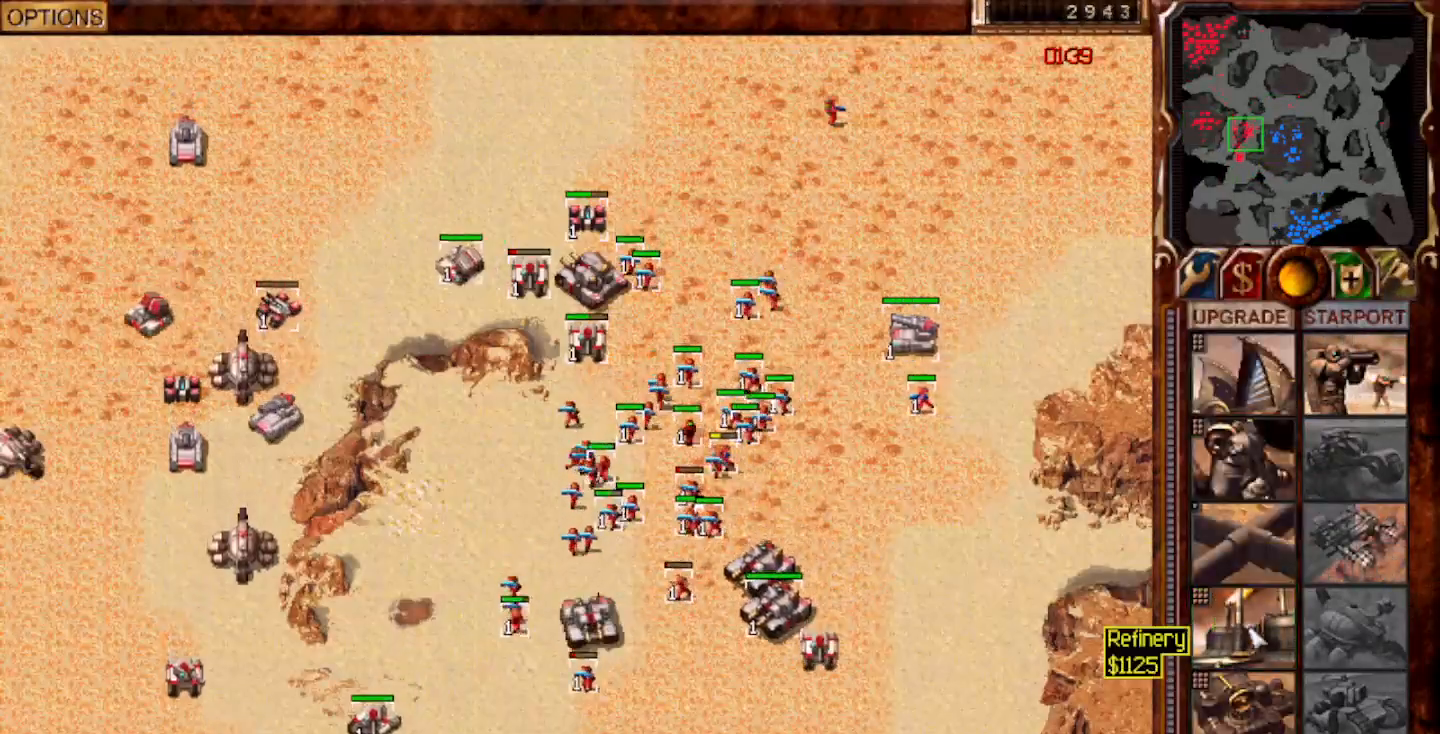
{"keys": [], "mouse": [], "events": [[367, "mouse_left", "down"], [500, "mouse_left", "up"]]}
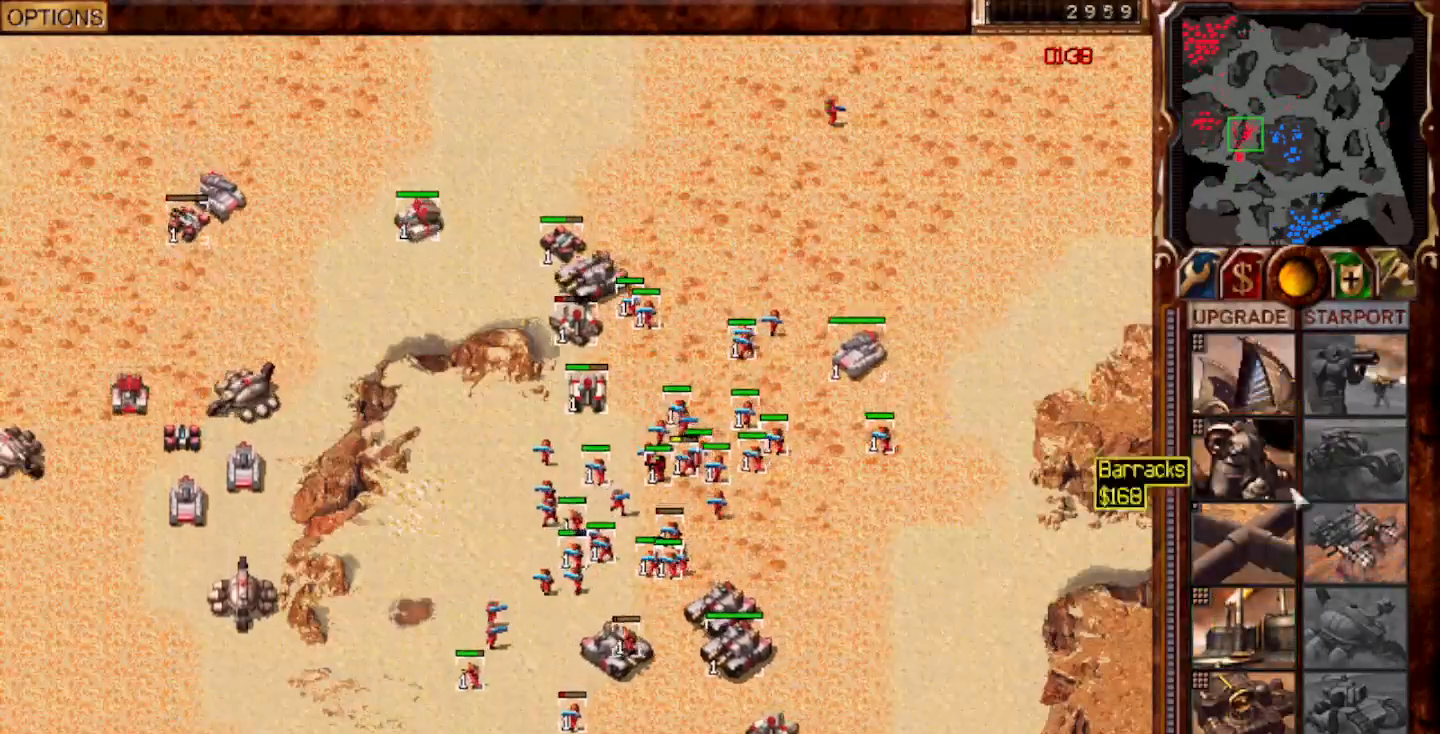
{"keys": [], "mouse": [], "events": [[333, "mouse_left", "down"], [367, "mouse_left", "up"]]}